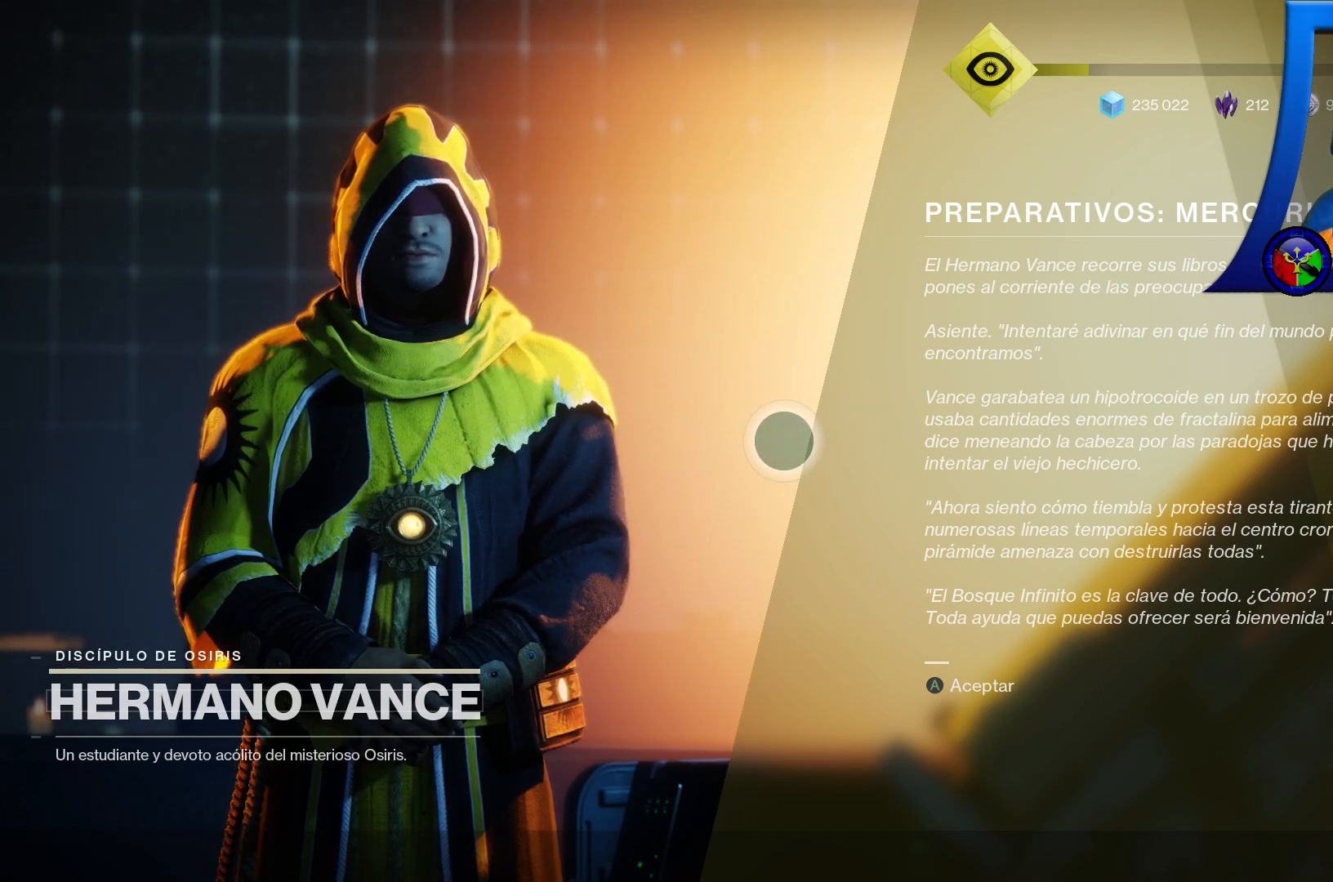
Gameplay with a controller (Xbox layout); each line is a JSON object with the inputs held at the frame after it. "events" lists button and stick changes between this image and that frame as [ms after this image, input, new state], when the widget could be followed in between.
{"buttons": [], "left_stick": "center", "right_stick": "center", "events": [[100, "A", "down"], [250, "A", "up"]]}
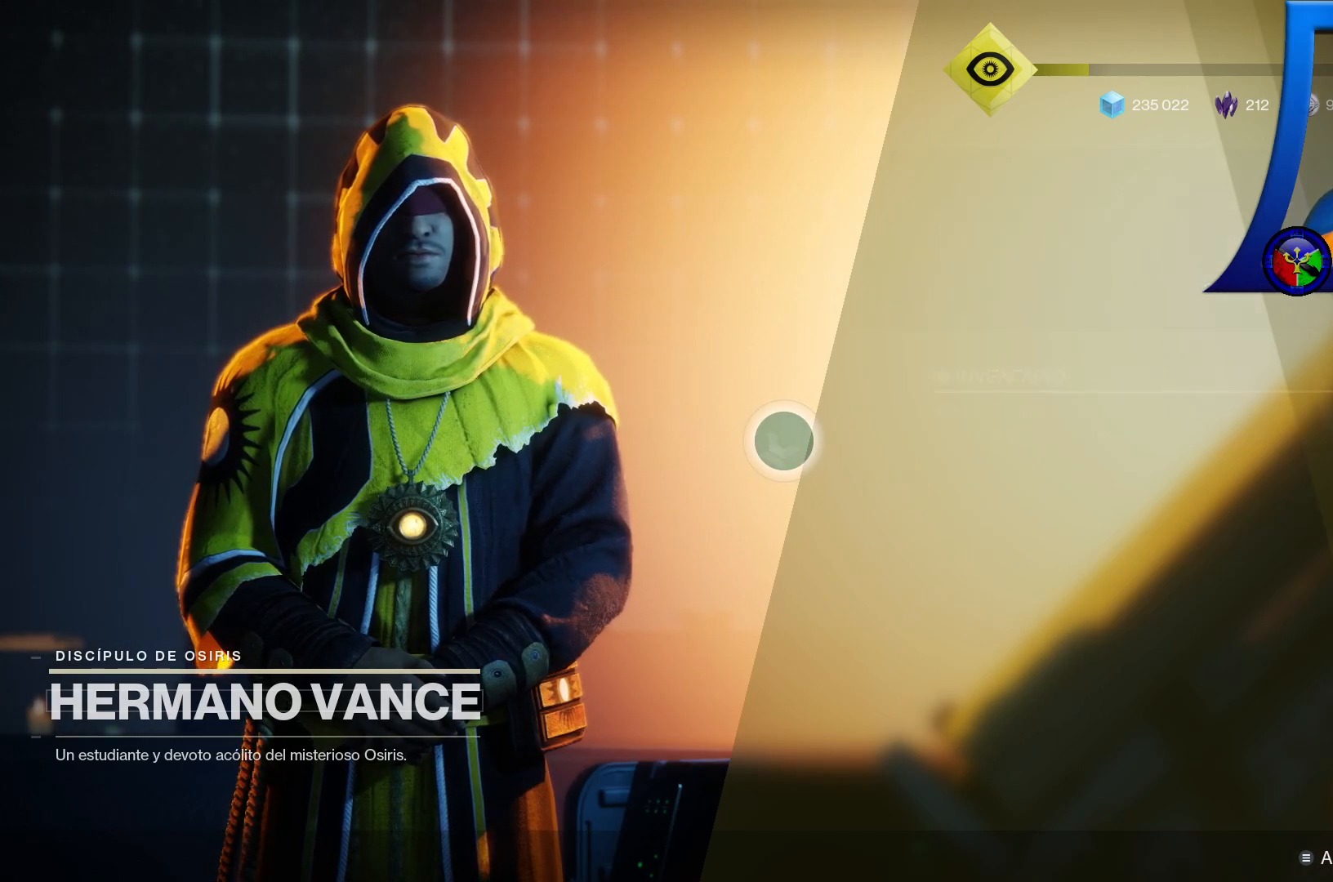
{"buttons": [], "left_stick": "center", "right_stick": "center"}
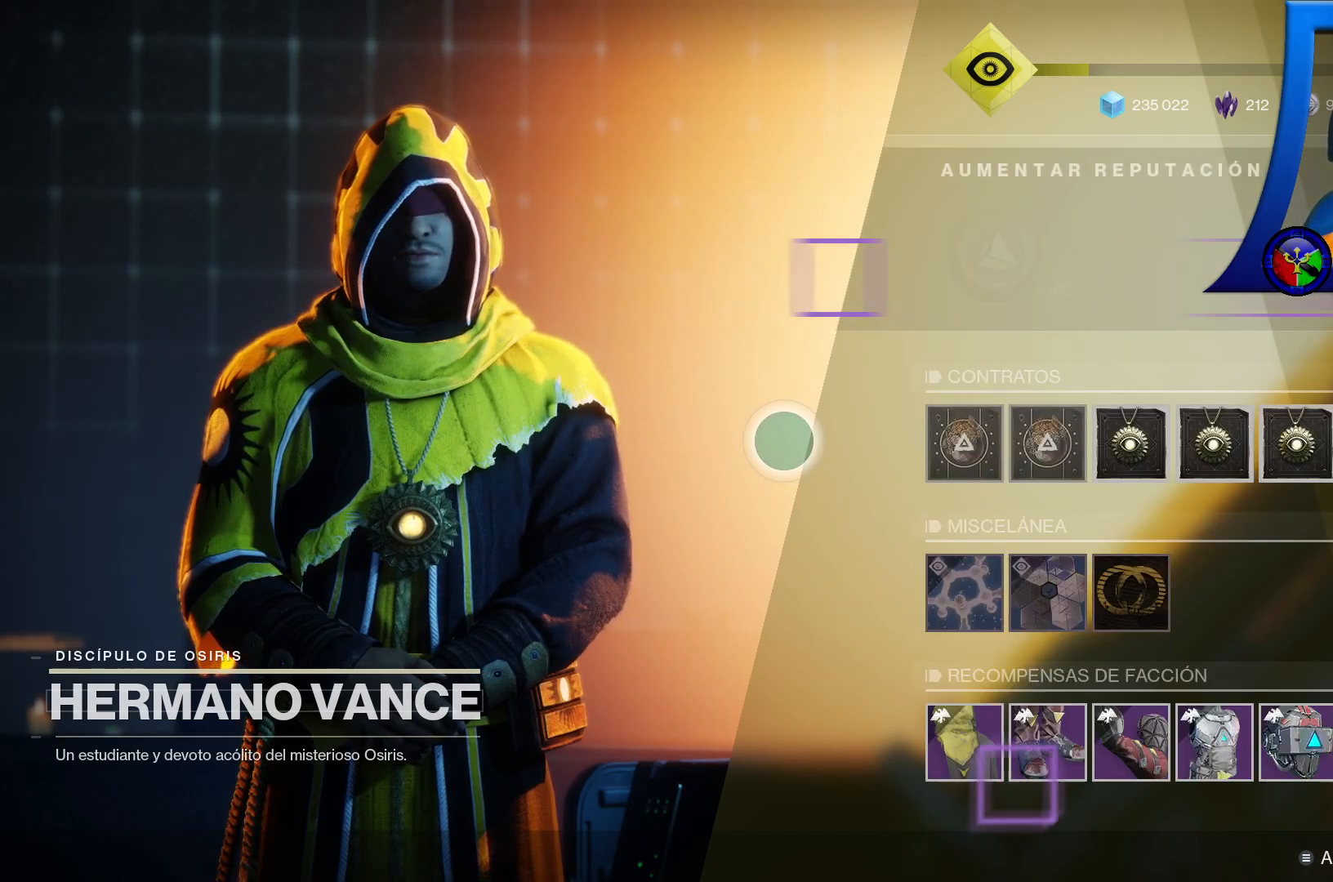
{"buttons": [], "left_stick": "center", "right_stick": "center", "events": []}
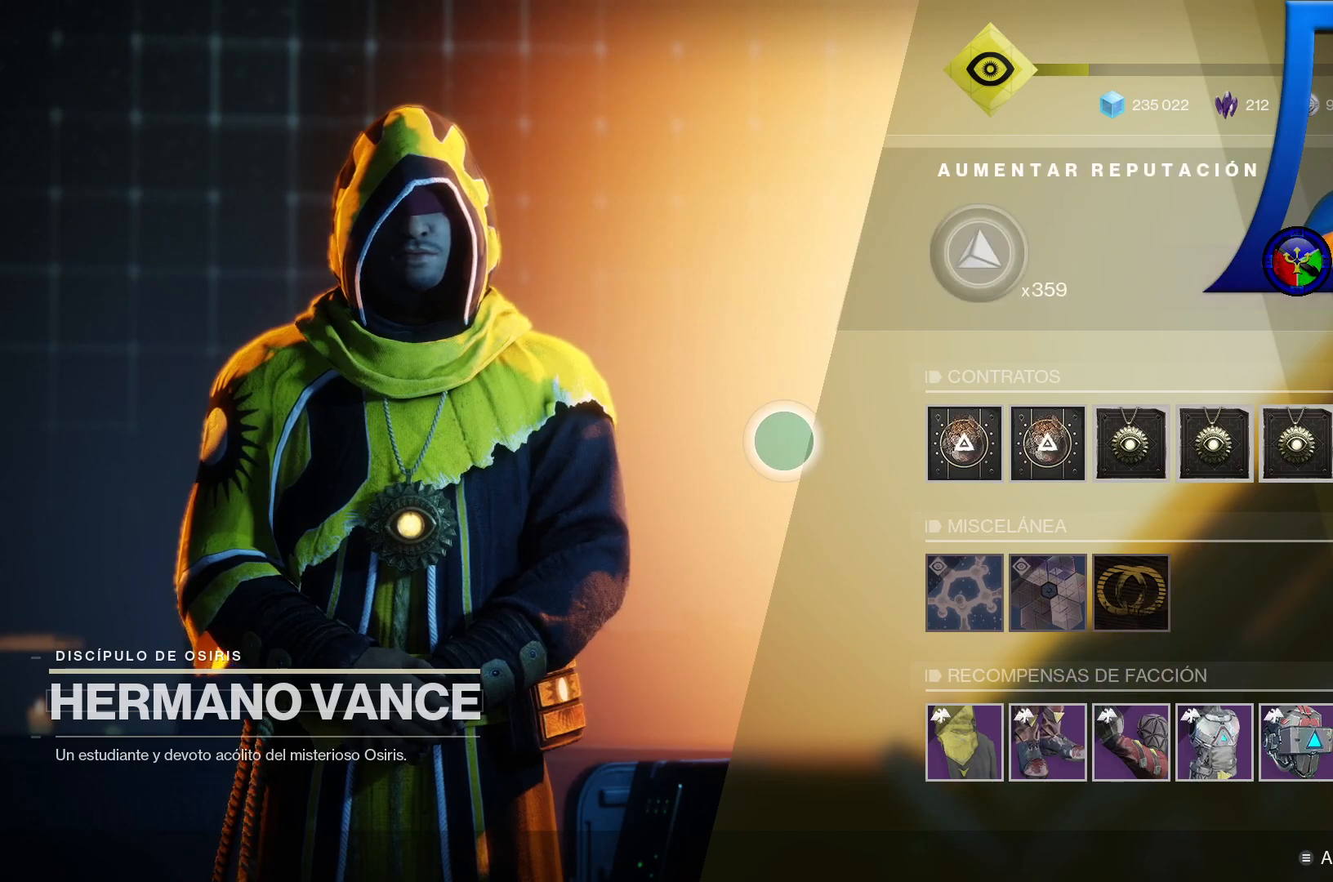
{"buttons": [], "left_stick": "center", "right_stick": "center", "events": []}
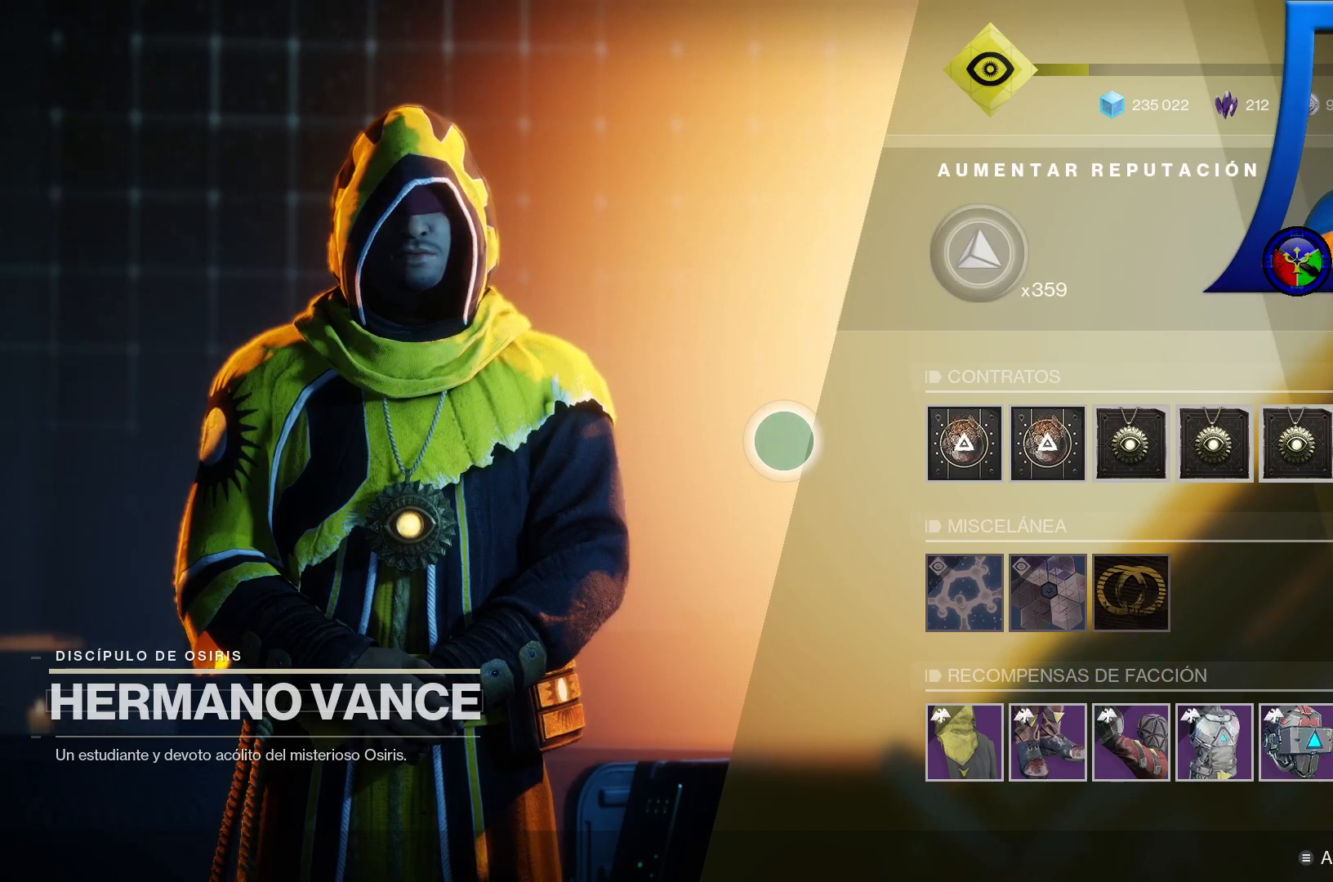
{"buttons": [], "left_stick": "right", "right_stick": "center", "events": [[433, "left_stick", "right"]]}
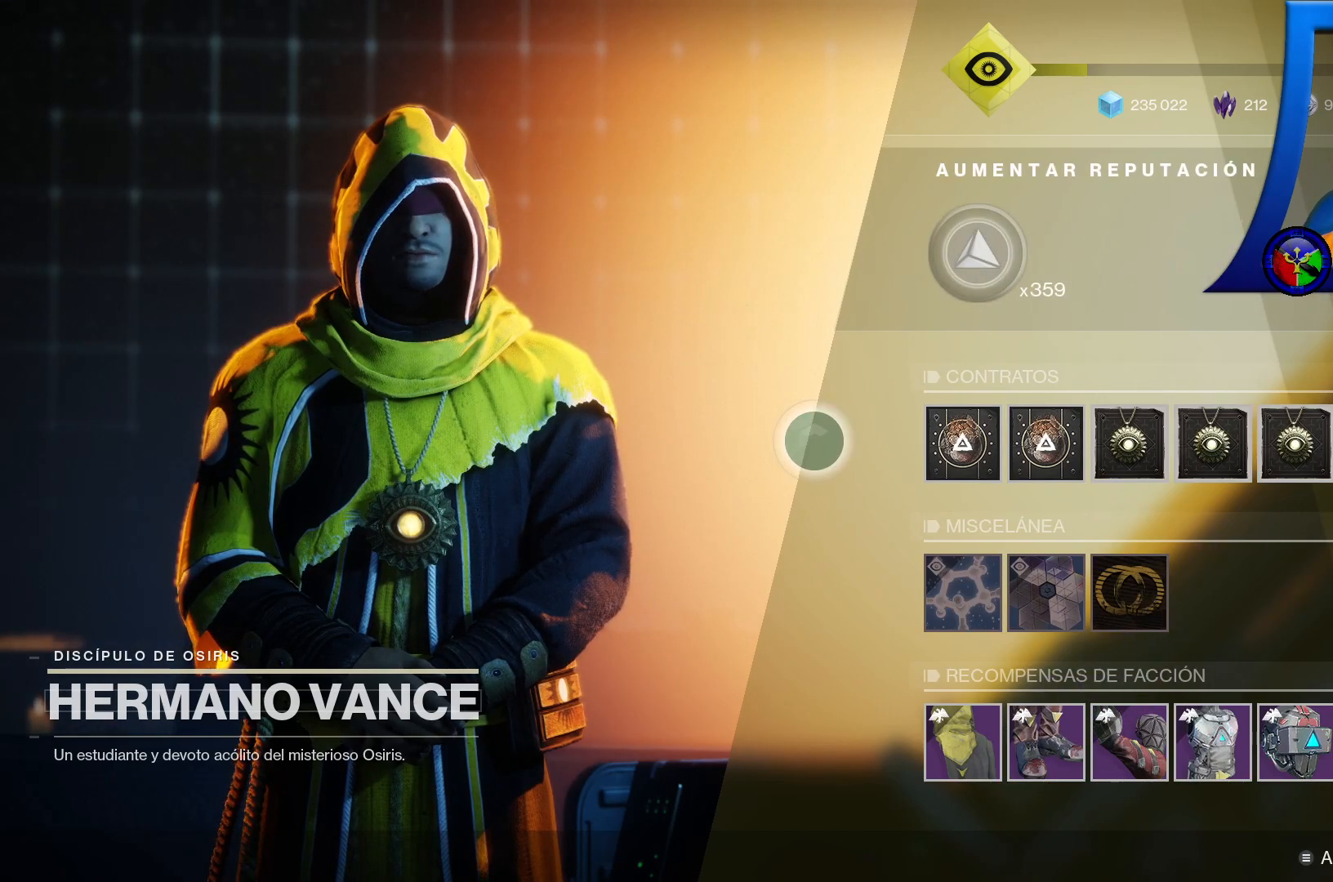
{"buttons": [], "left_stick": "center", "right_stick": "center", "events": [[183, "left_stick", "center"]]}
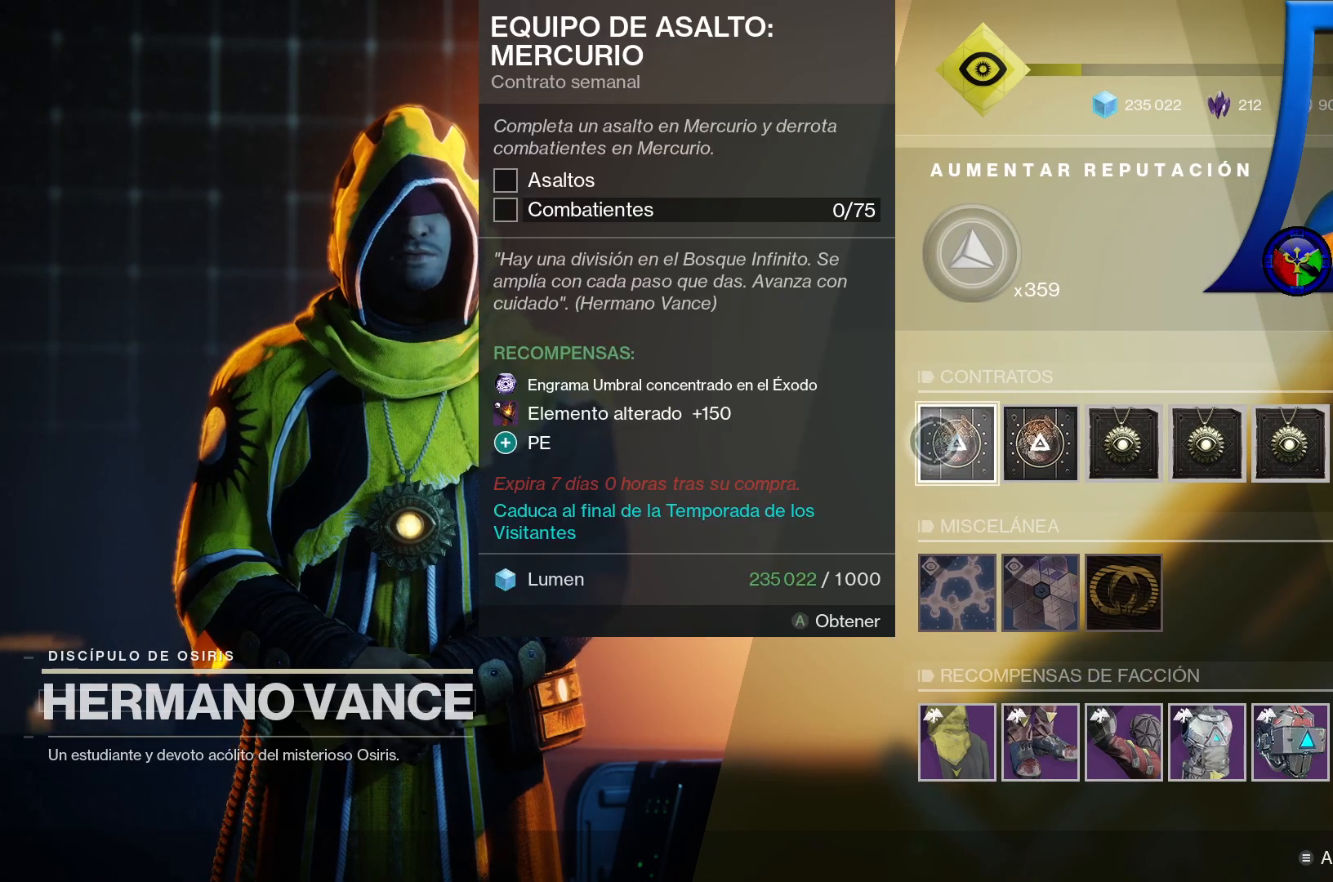
{"buttons": [], "left_stick": "center", "right_stick": "center", "events": []}
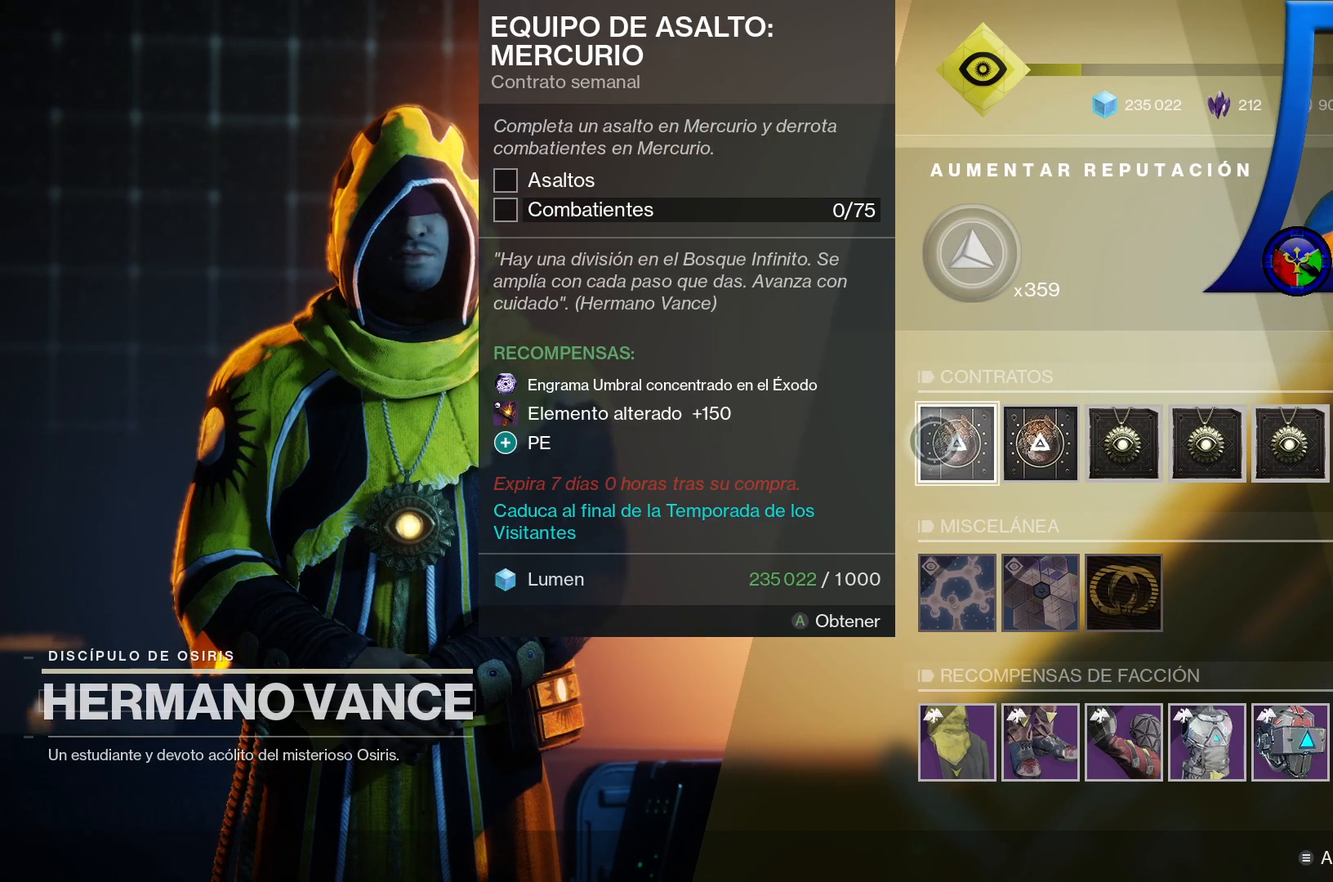
{"buttons": [], "left_stick": "center", "right_stick": "center", "events": []}
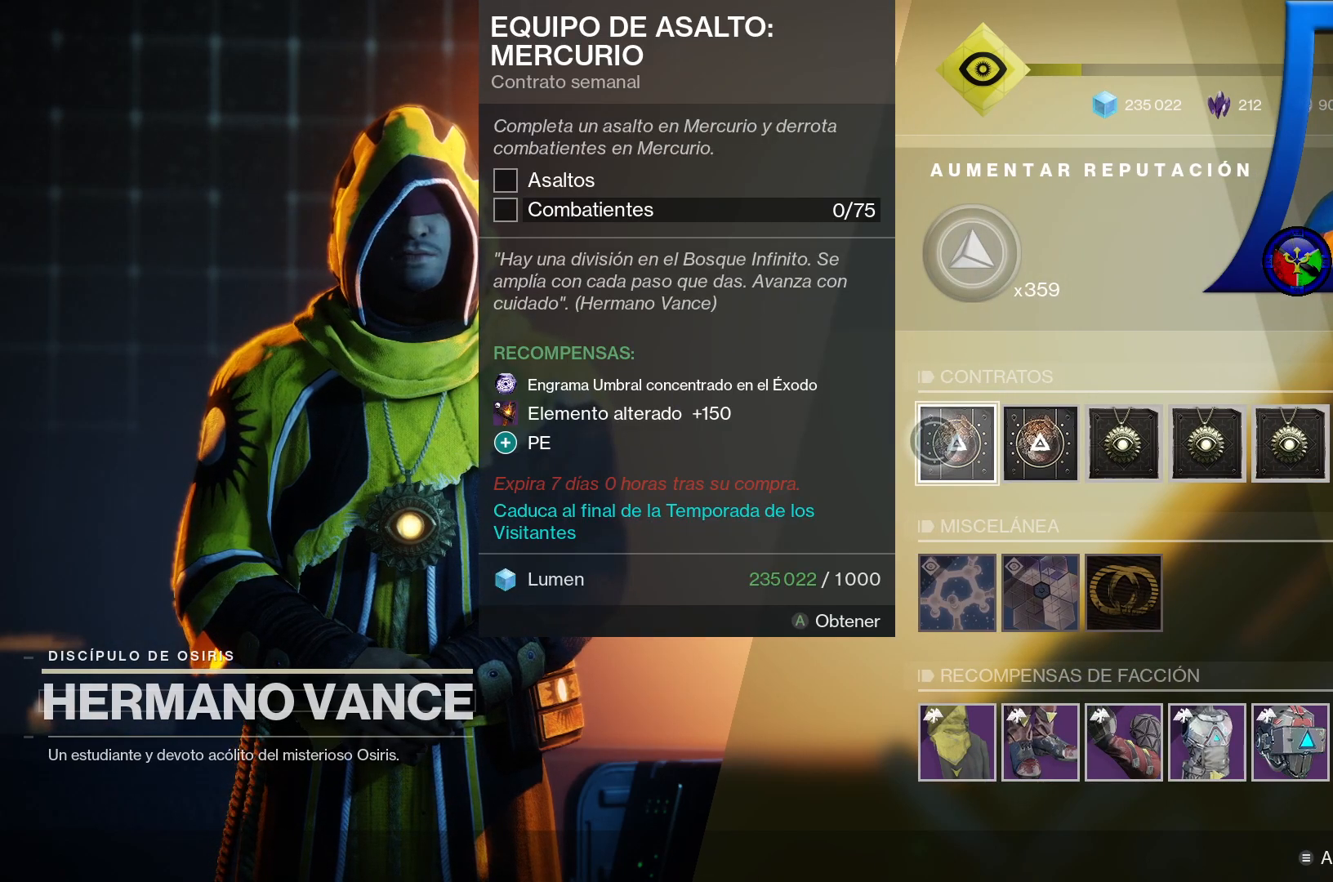
{"buttons": [], "left_stick": "center", "right_stick": "center", "events": []}
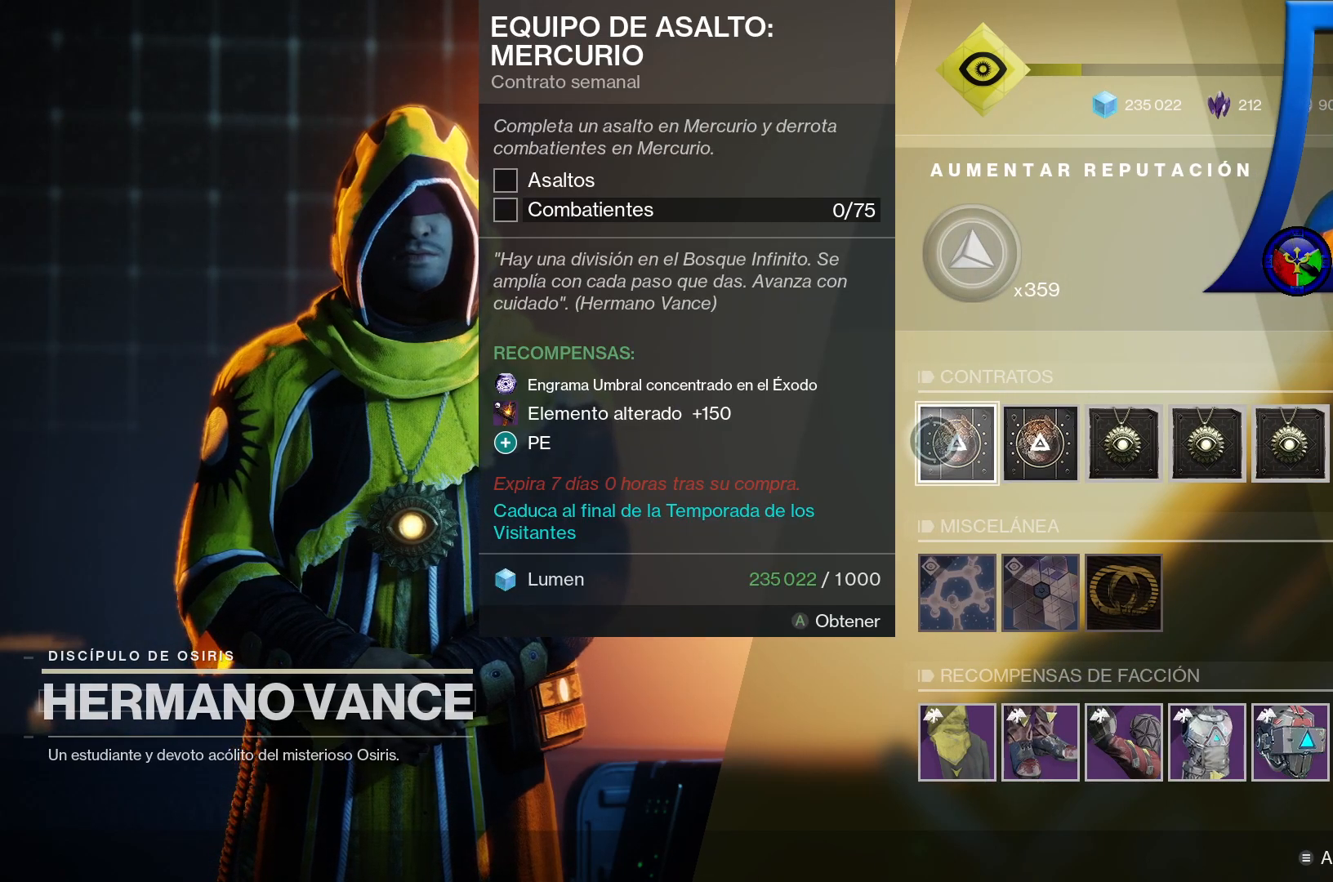
{"buttons": [], "left_stick": "center", "right_stick": "center", "events": []}
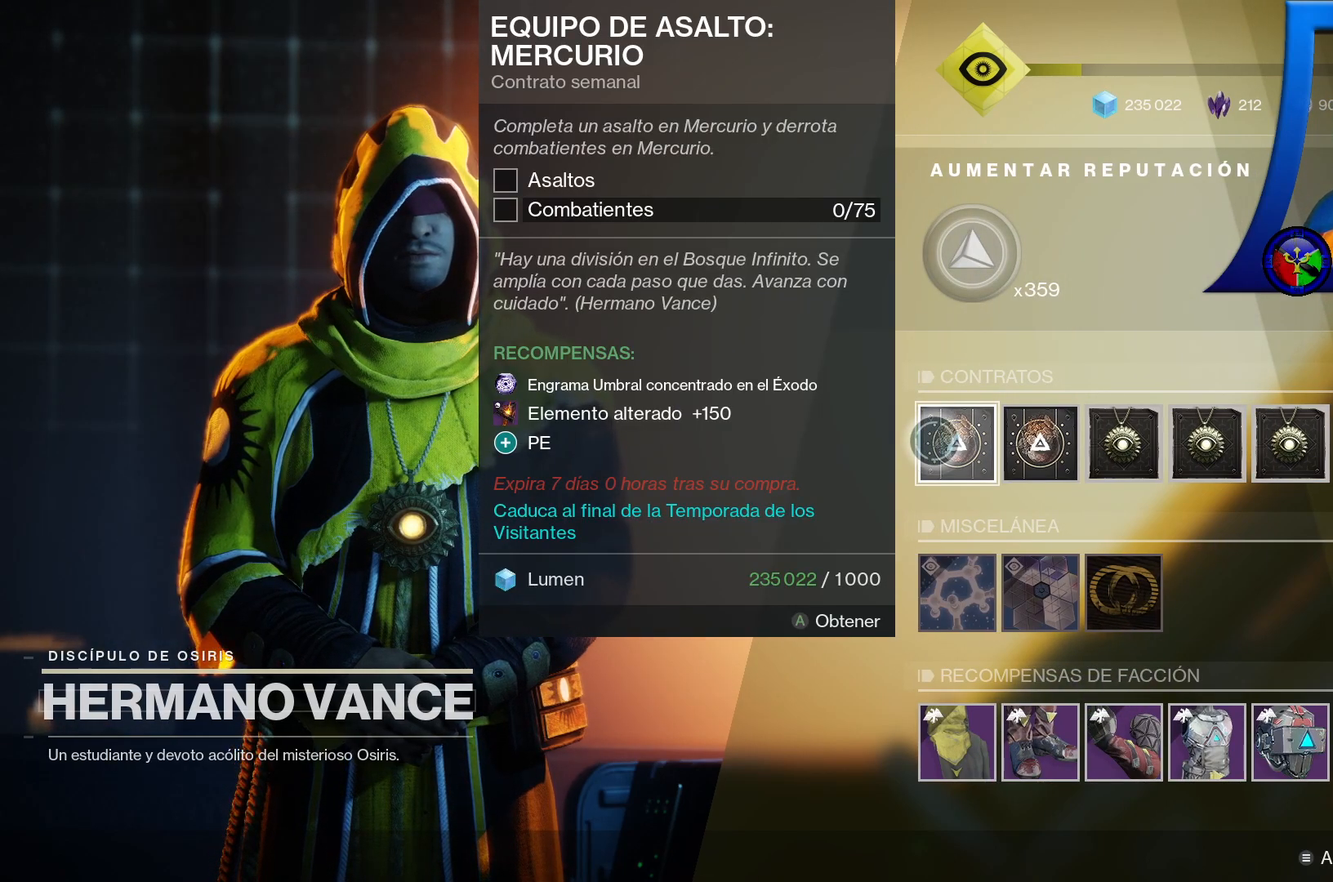
{"buttons": [], "left_stick": "center", "right_stick": "center", "events": []}
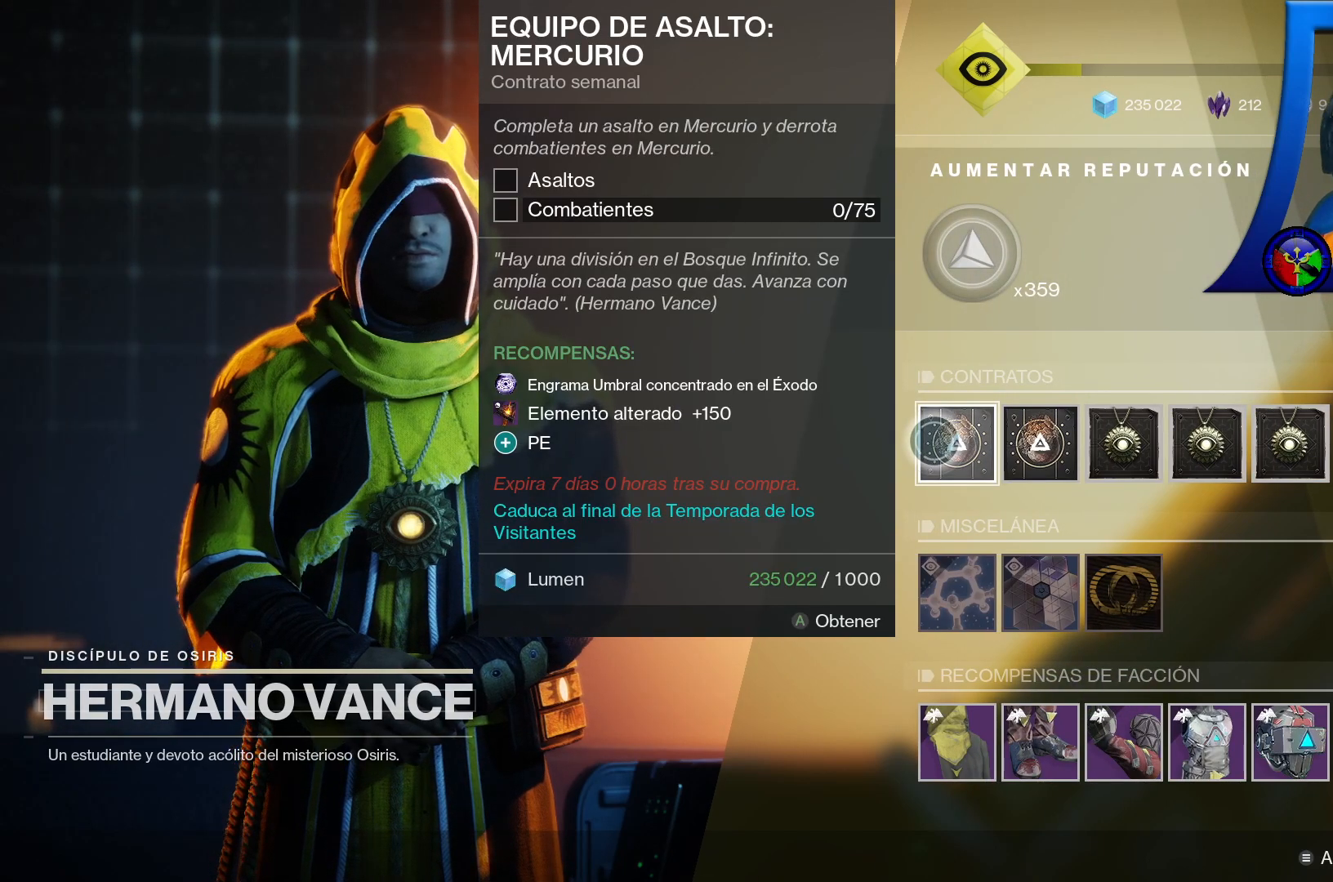
{"buttons": ["A"], "left_stick": "center", "right_stick": "center", "events": [[483, "A", "down"]]}
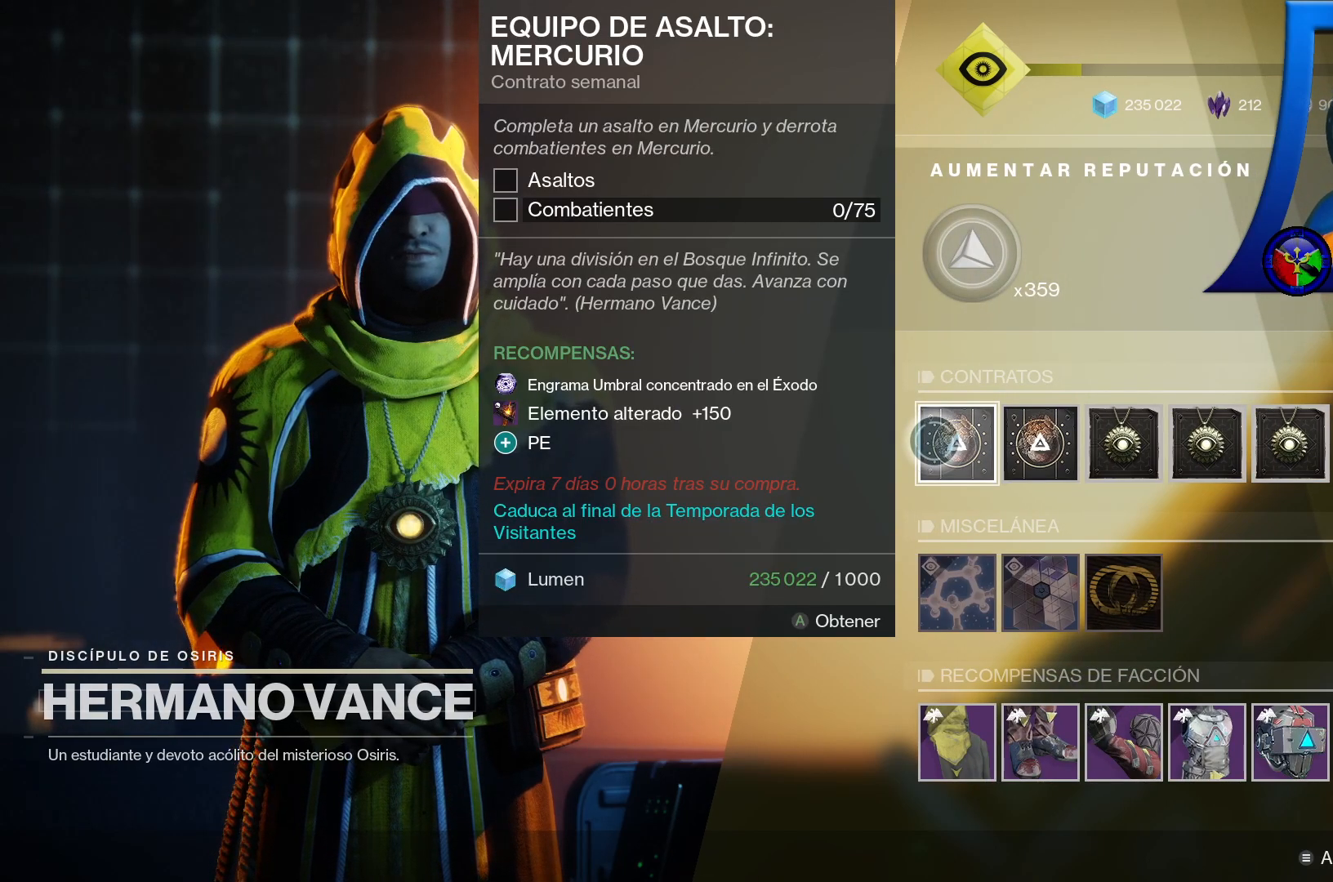
{"buttons": [], "left_stick": "center", "right_stick": "center", "events": [[117, "A", "up"]]}
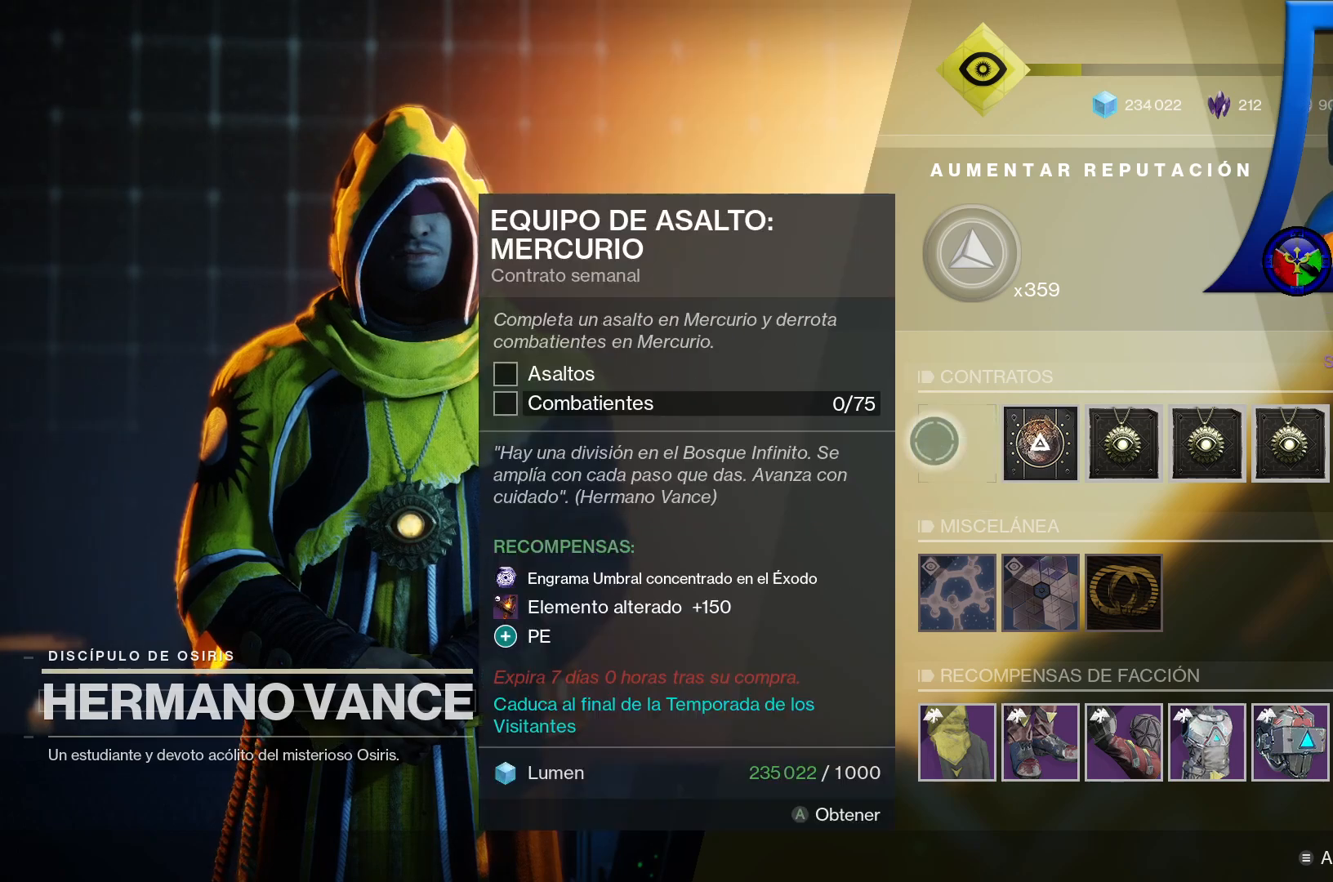
{"buttons": [], "left_stick": "center", "right_stick": "center", "events": [[167, "left_stick", "right"], [433, "left_stick", "center"]]}
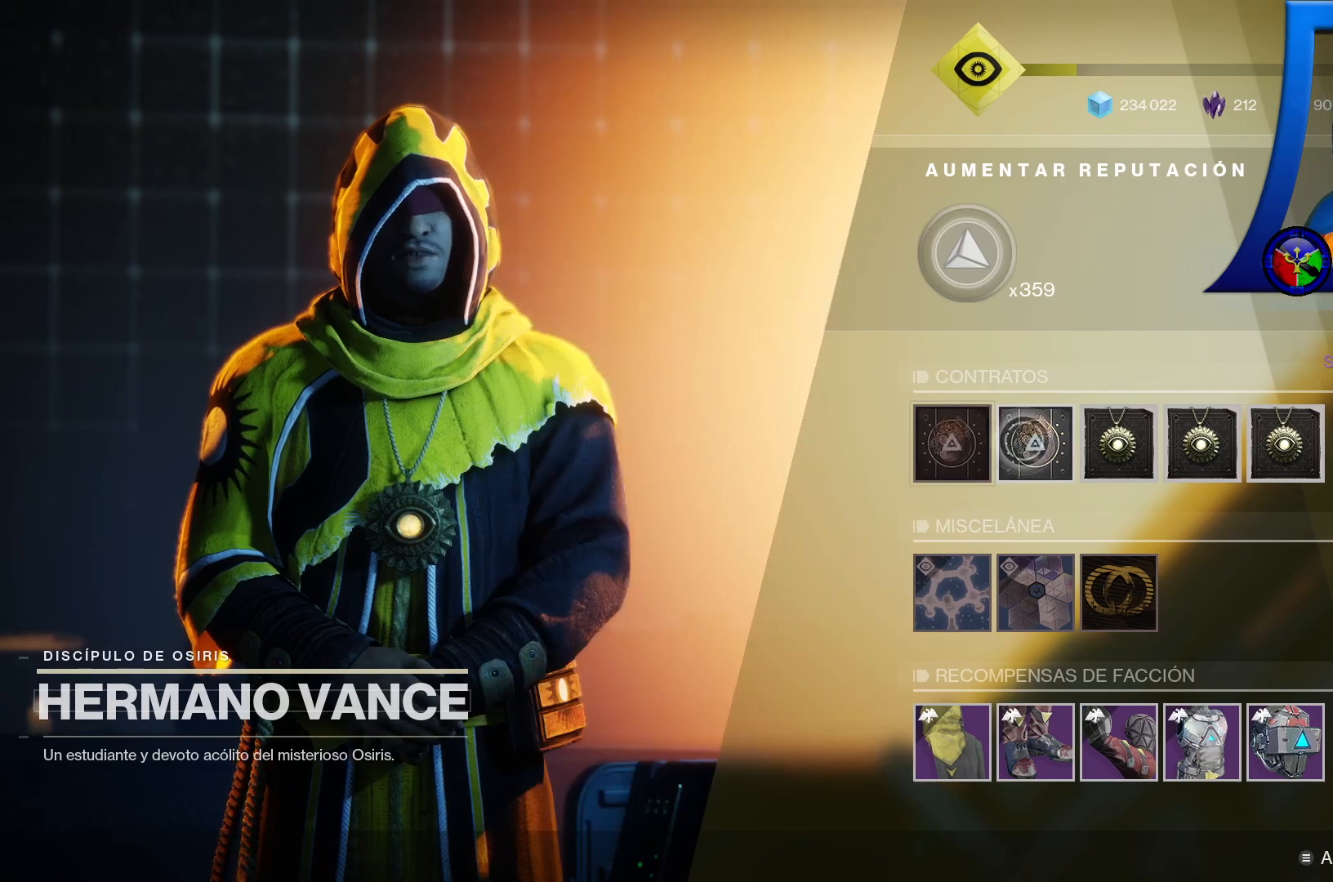
{"buttons": [], "left_stick": "center", "right_stick": "center", "events": []}
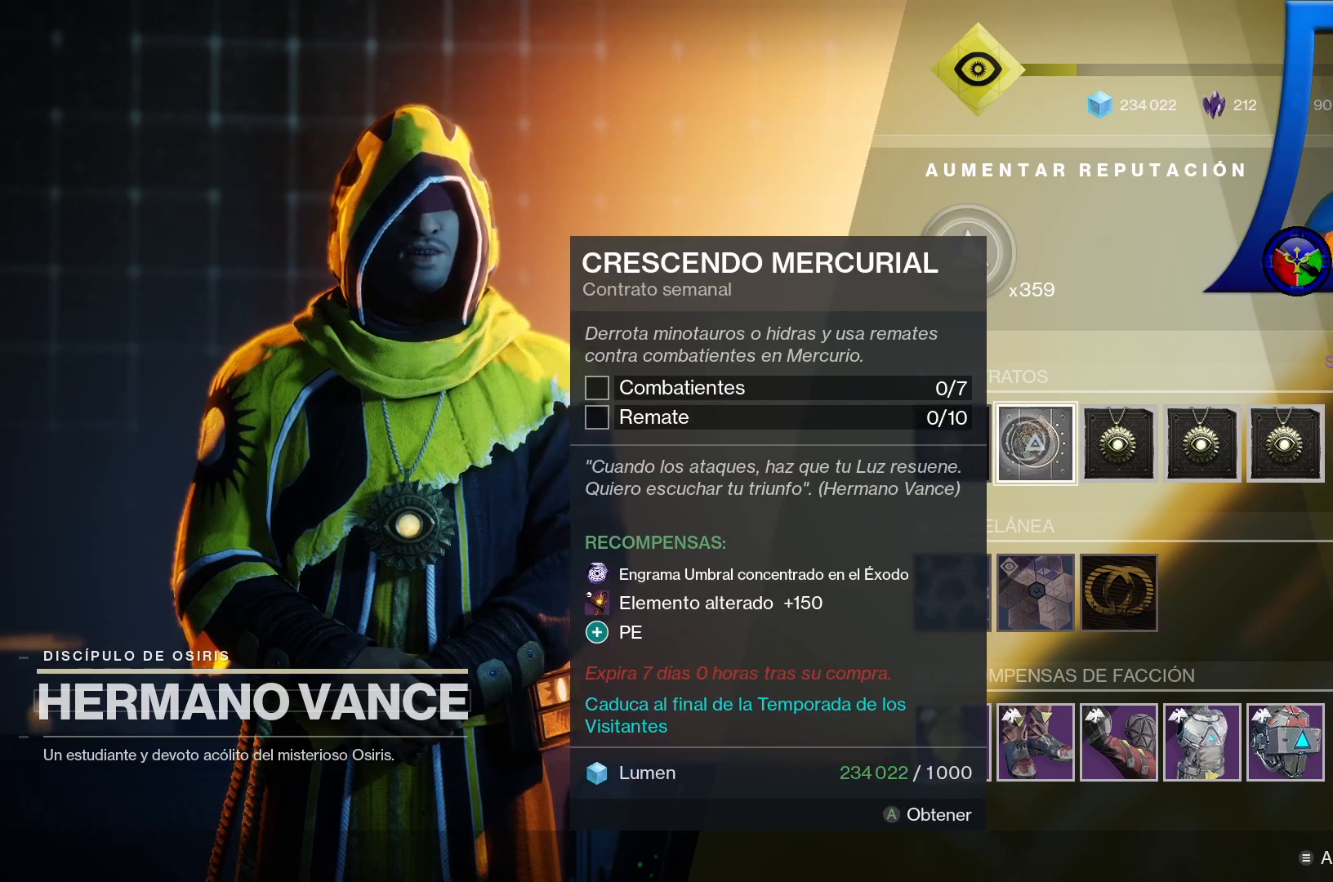
{"buttons": [], "left_stick": "center", "right_stick": "center", "events": []}
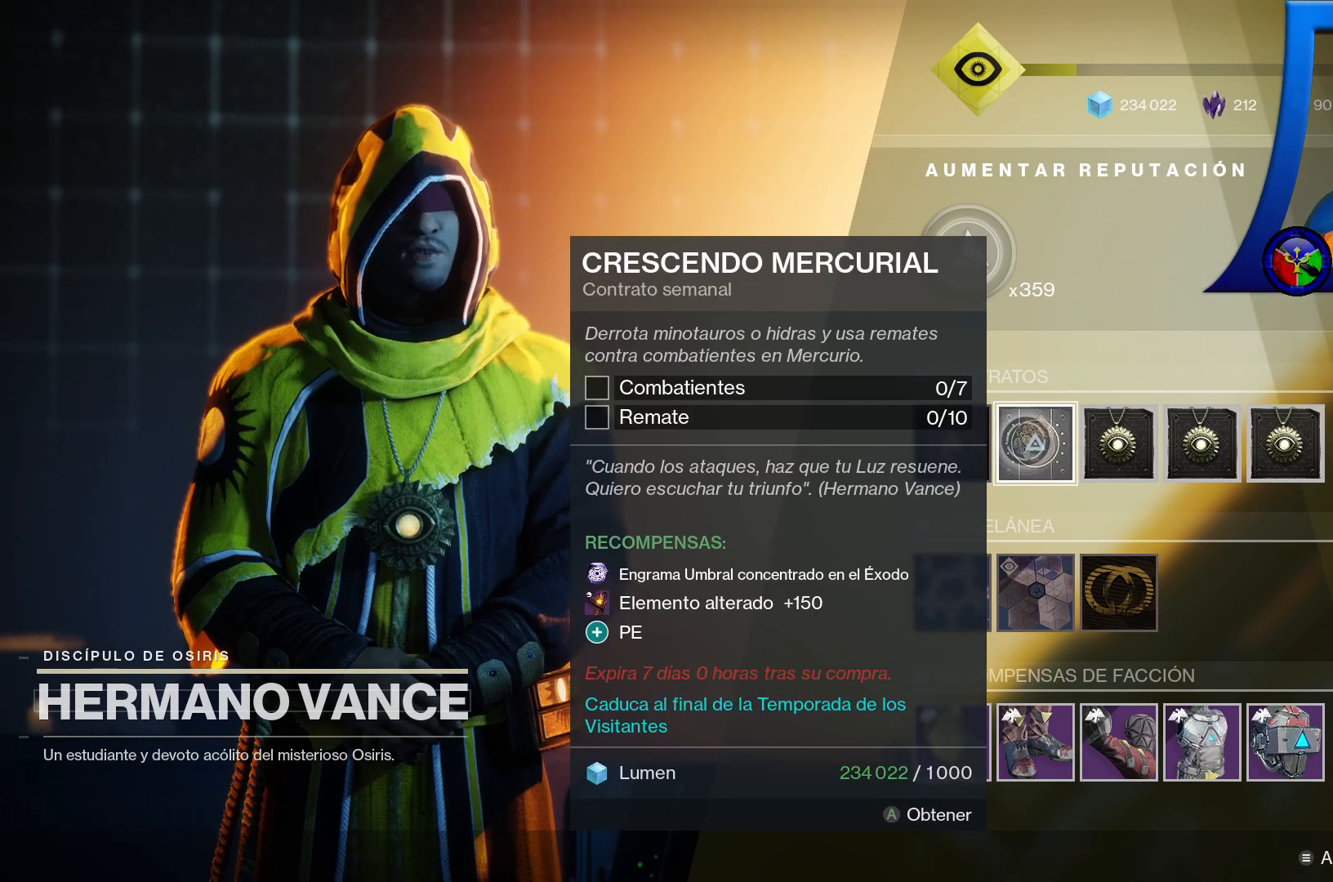
{"buttons": [], "left_stick": "center", "right_stick": "center", "events": []}
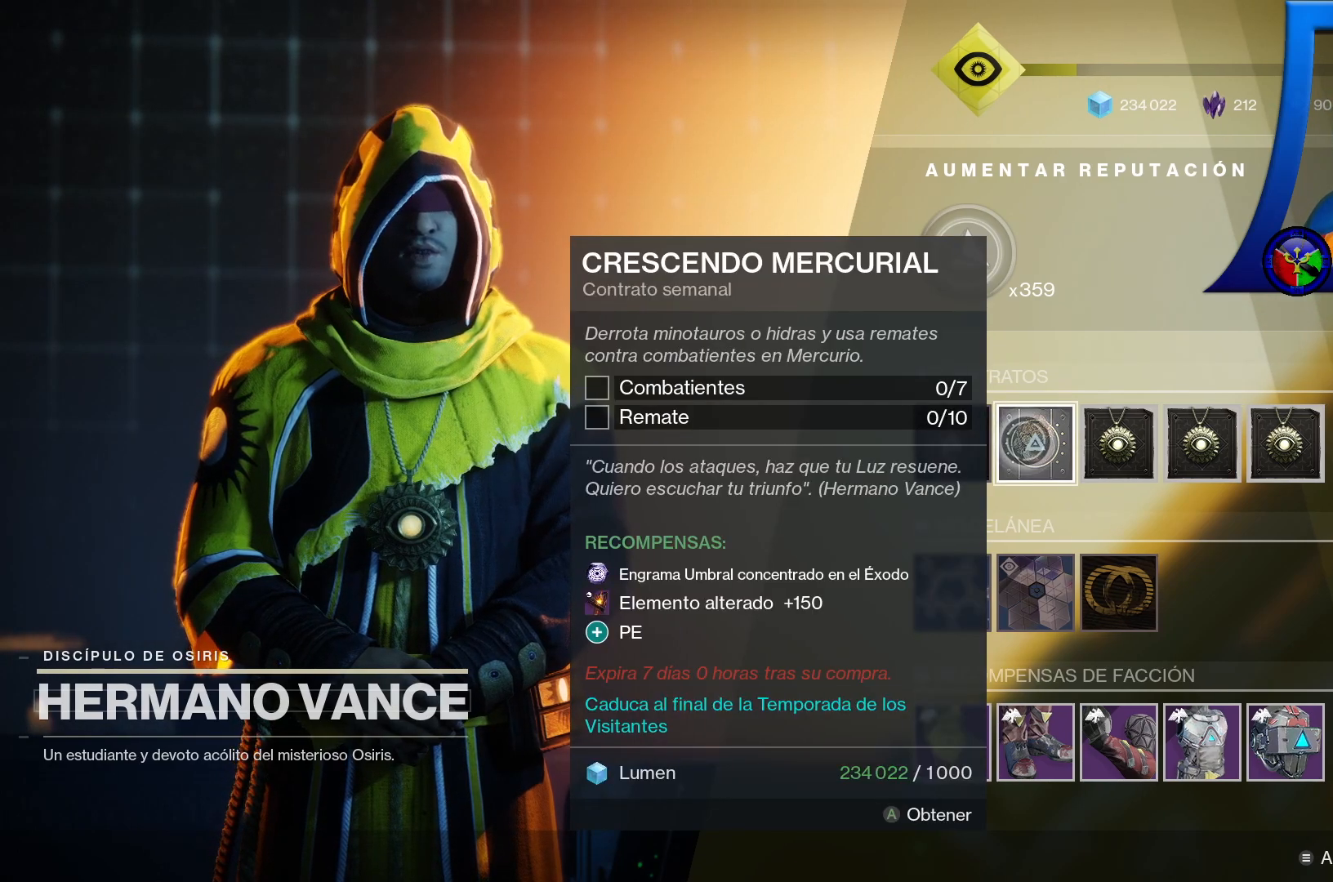
{"buttons": [], "left_stick": "center", "right_stick": "center", "events": [[33, "A", "down"], [167, "A", "up"]]}
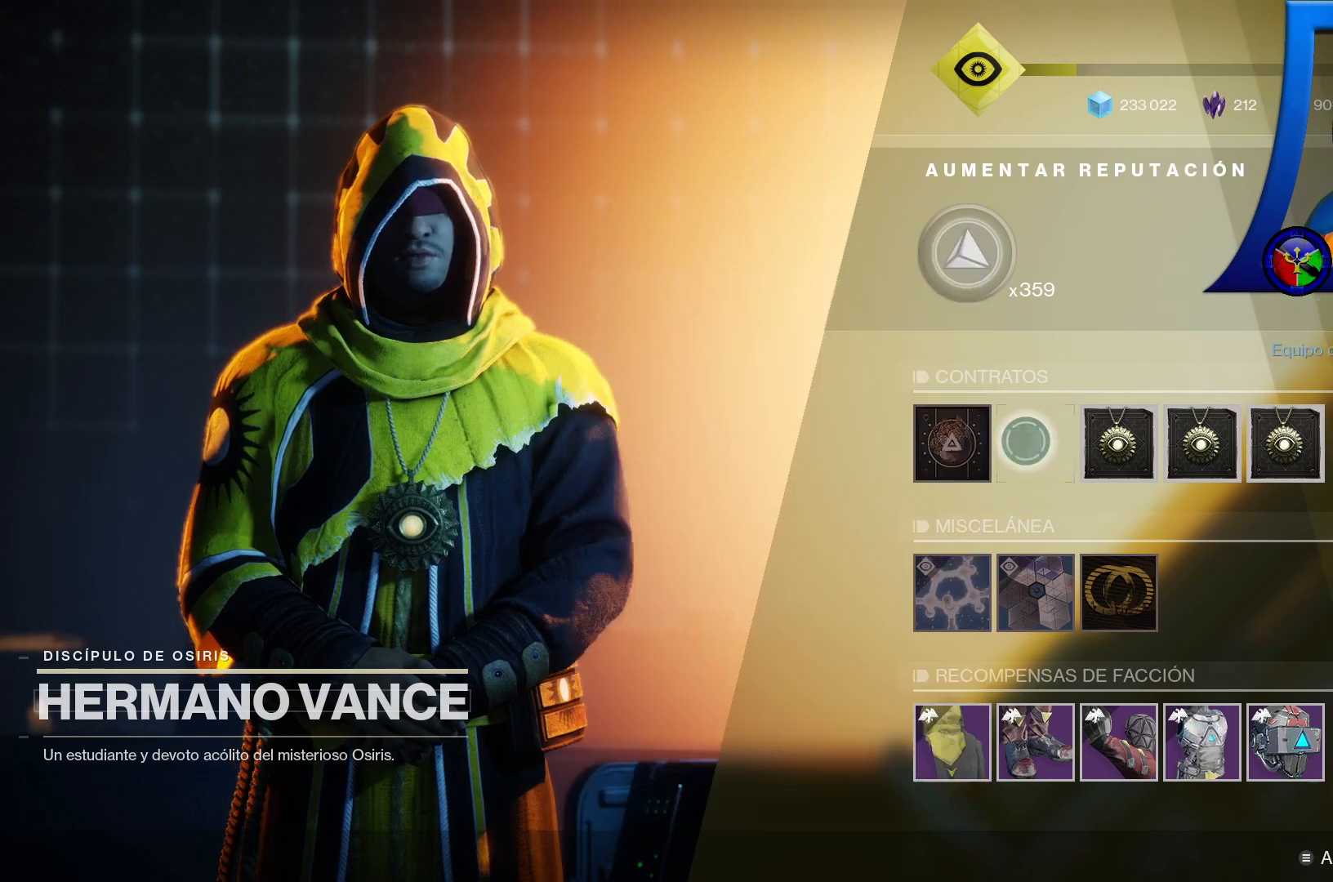
{"buttons": ["A"], "left_stick": "center", "right_stick": "center", "events": [[17, "A", "down"]]}
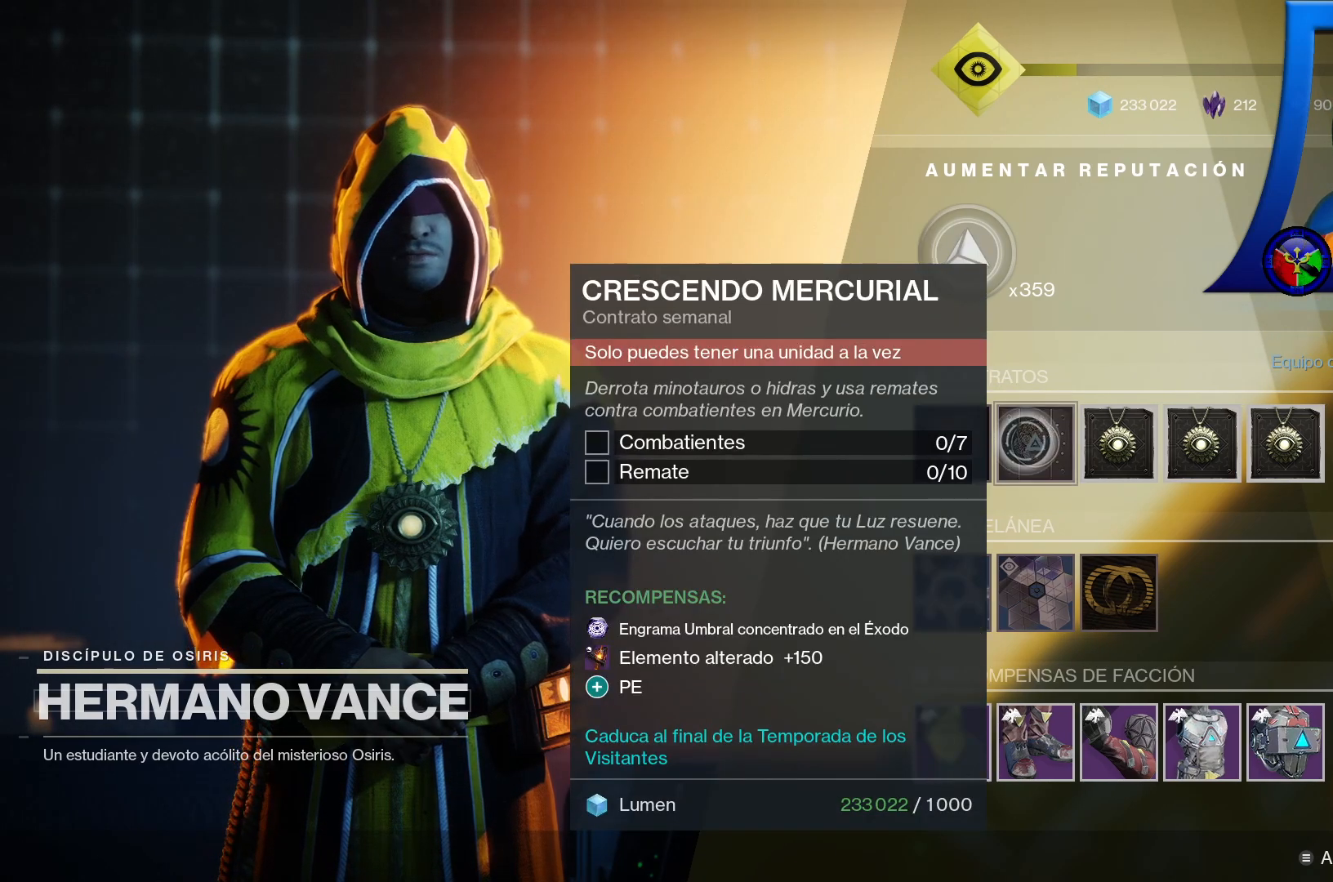
{"buttons": ["A"], "left_stick": "right", "right_stick": "center", "events": [[50, "left_stick", "left"], [483, "left_stick", "right"]]}
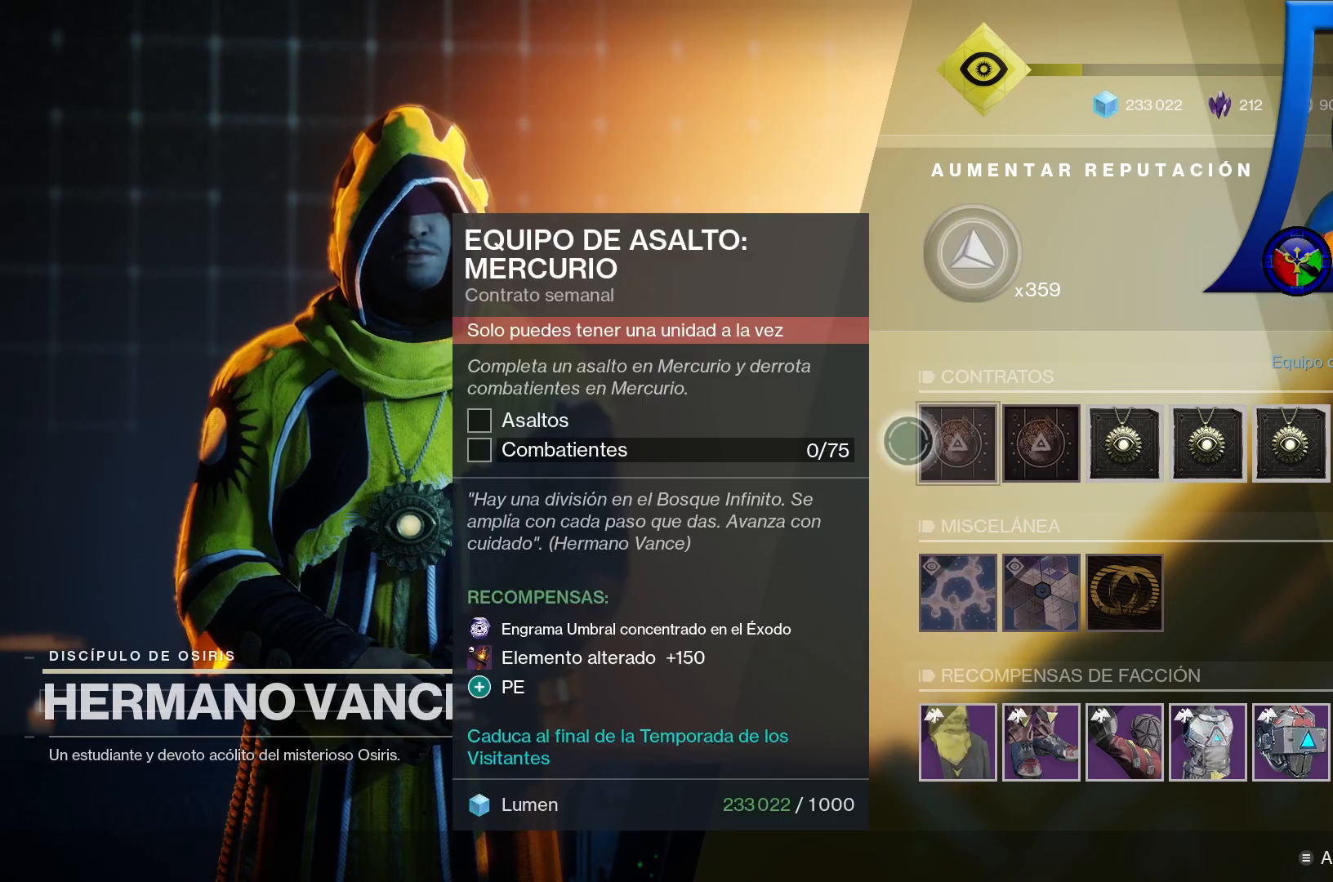
{"buttons": ["A"], "left_stick": "center", "right_stick": "center", "events": [[333, "left_stick", "center"]]}
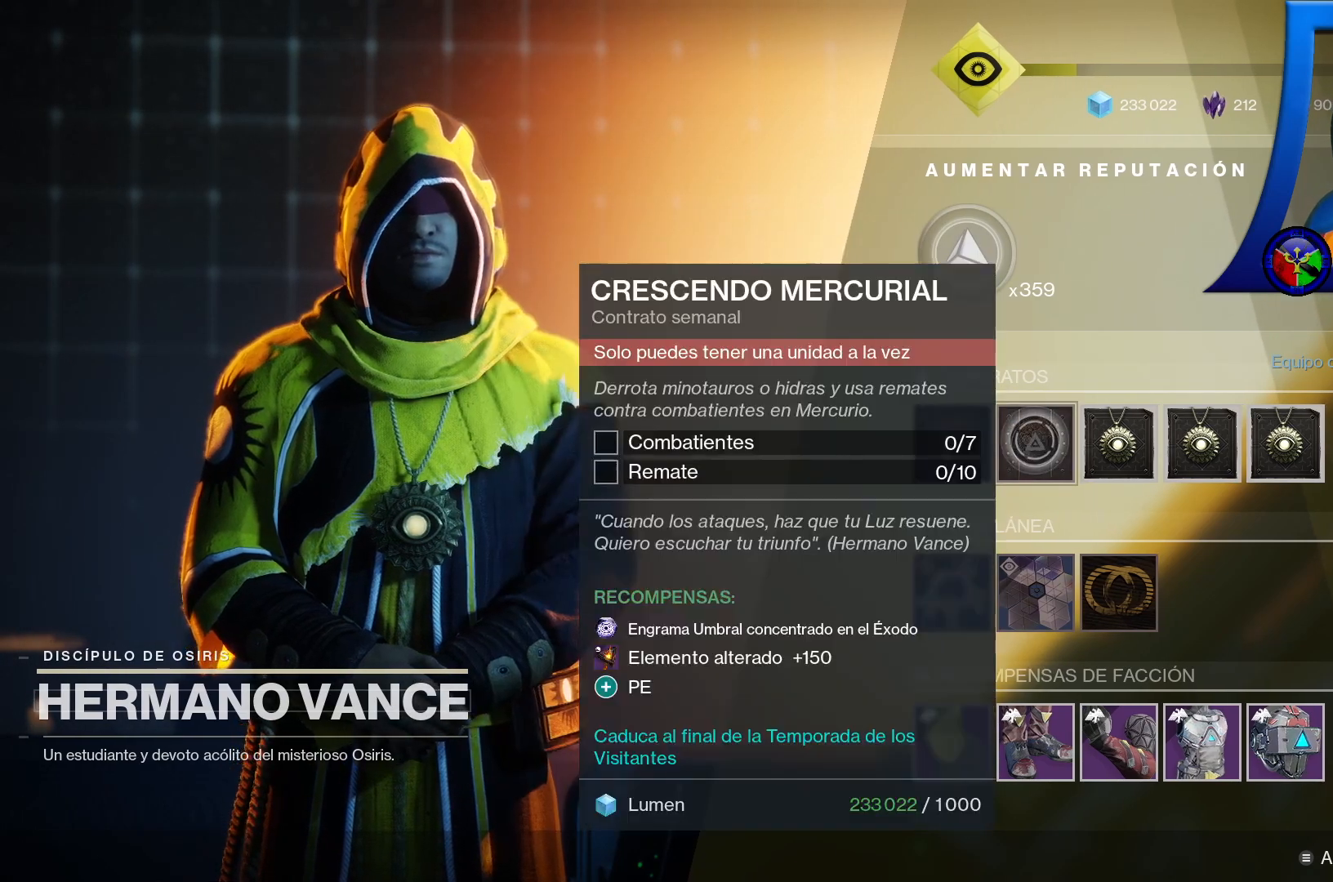
{"buttons": ["A"], "left_stick": "center", "right_stick": "center", "events": []}
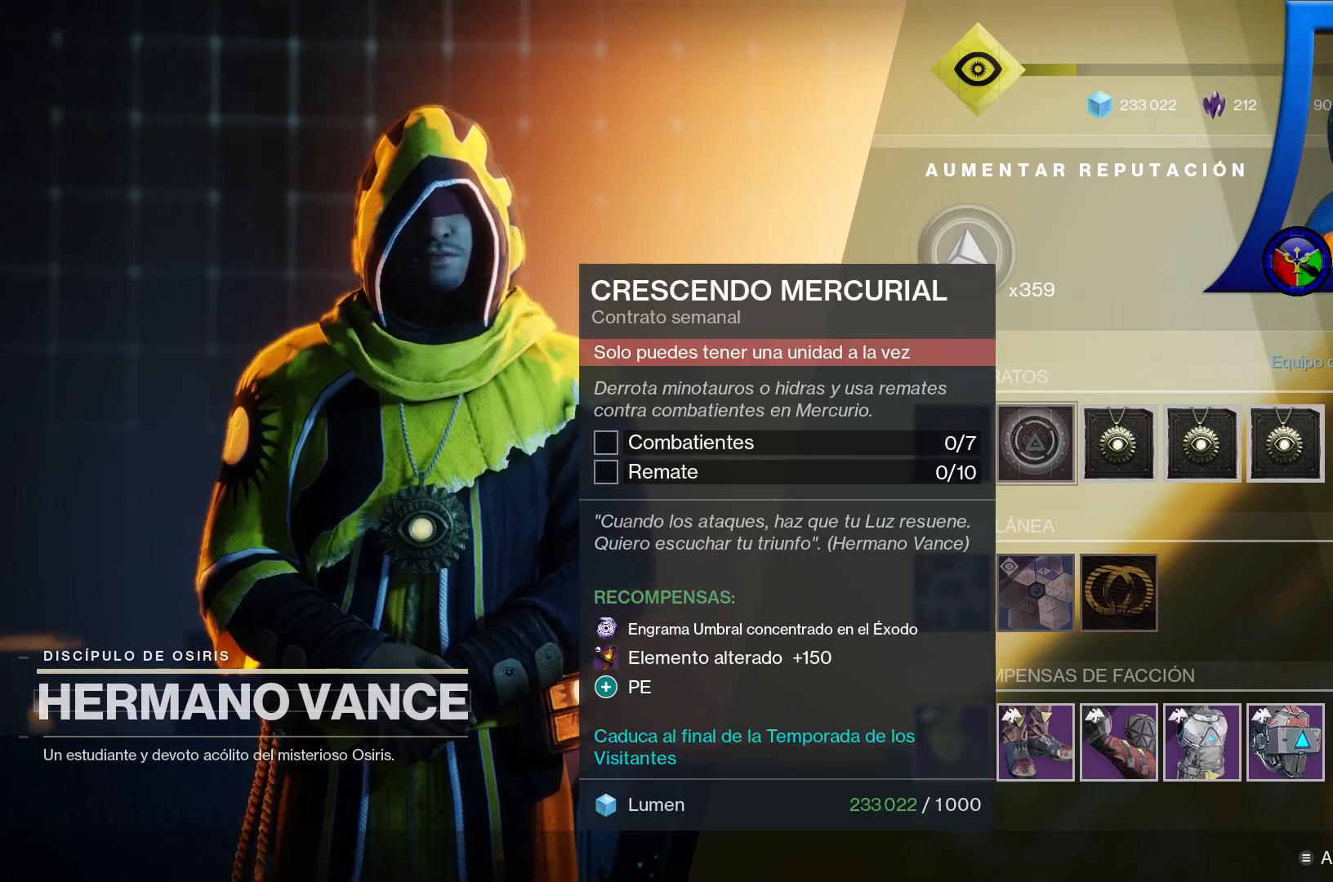
{"buttons": ["A"], "left_stick": "center", "right_stick": "center", "events": []}